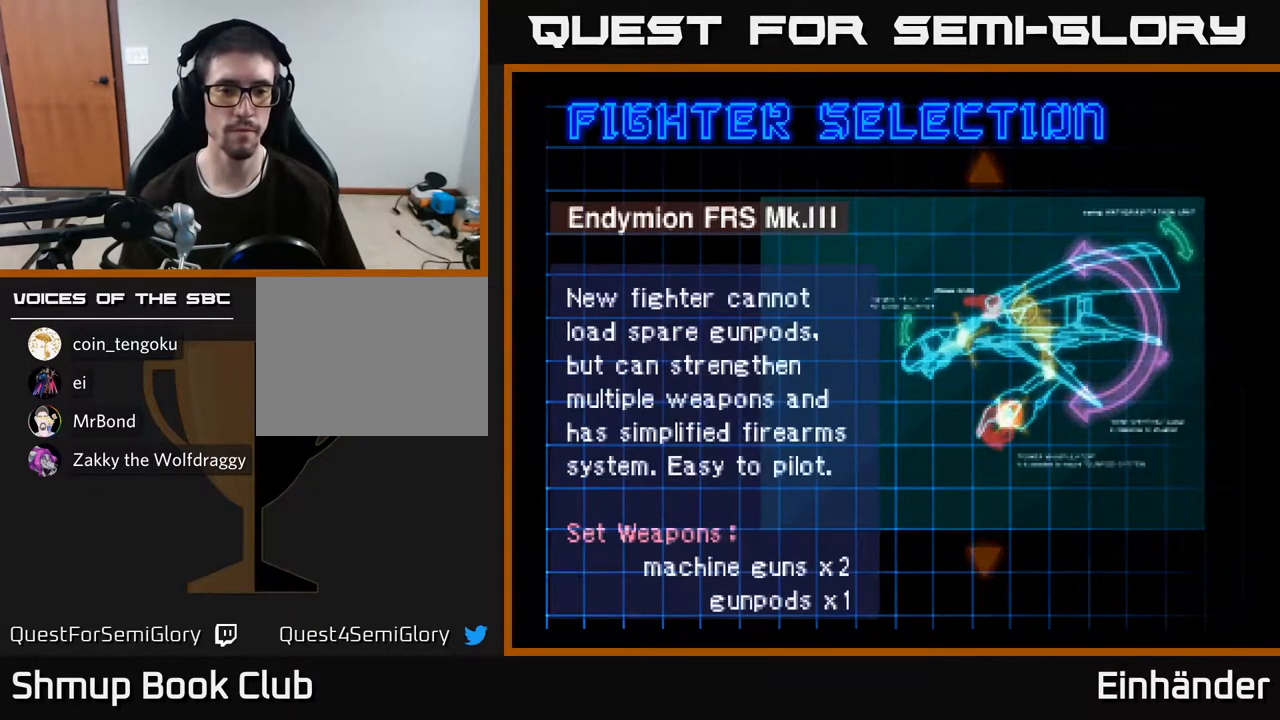
Gameplay with a controller (Xbox layout); each line is a JSON object with the inputs held at the frame after it. "events" lists button and stick changes between this image and that frame as [ms after this image, input, new state], when the widget could be followed in between. Not read: left_stick.
{"buttons": [], "right_stick": "center", "events": [[117, "DPAD_UP", "down"], [233, "DPAD_UP", "up"]]}
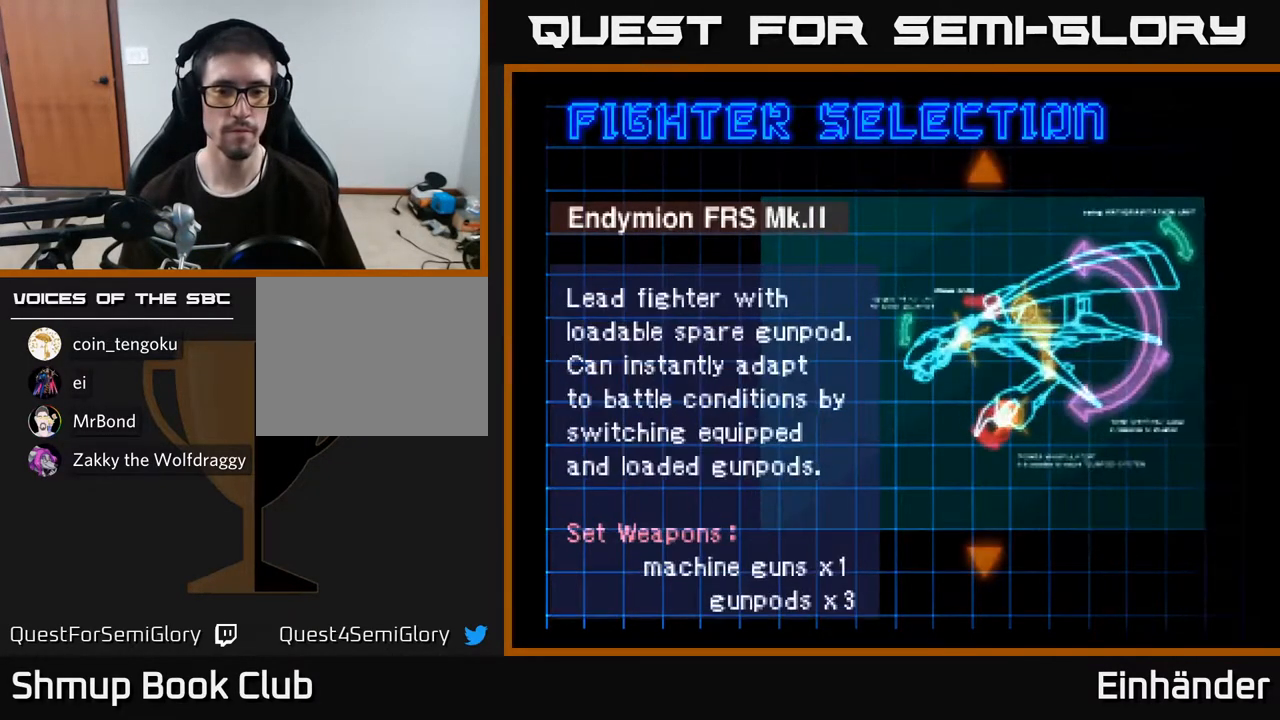
{"buttons": [], "right_stick": "center", "events": [[150, "DPAD_DOWN", "down"], [267, "DPAD_DOWN", "up"]]}
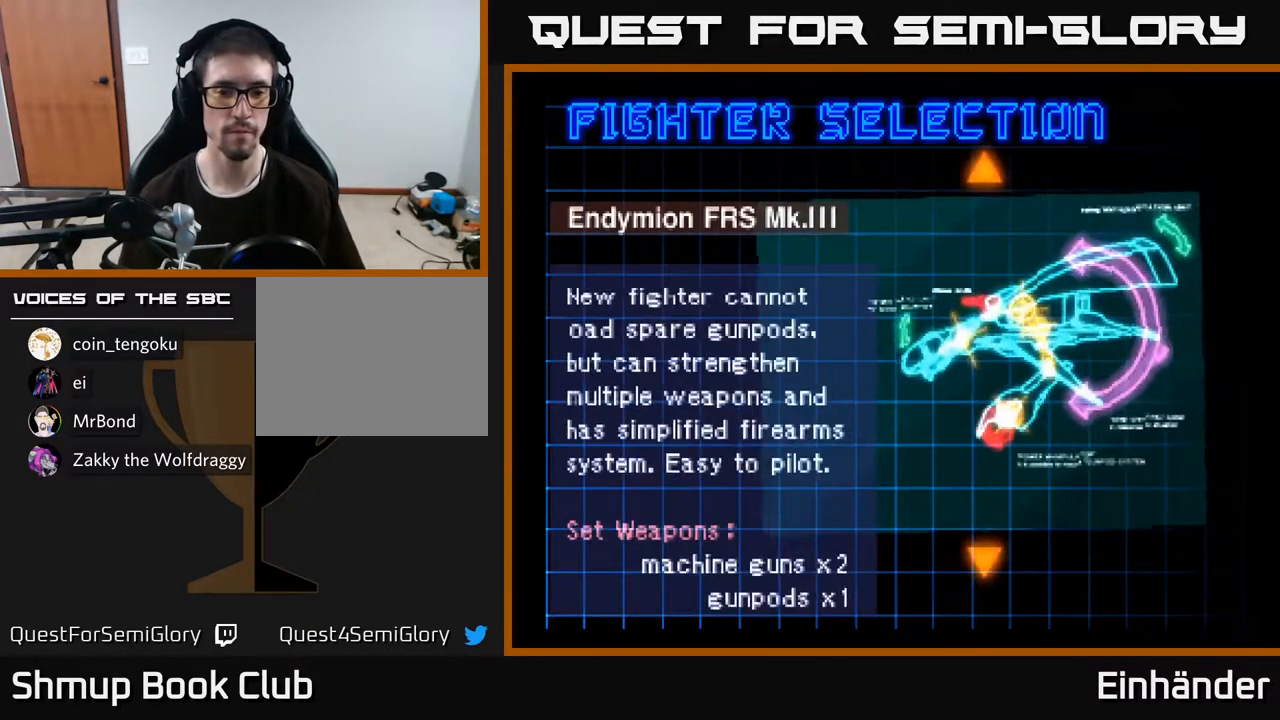
{"buttons": [], "right_stick": "center", "events": []}
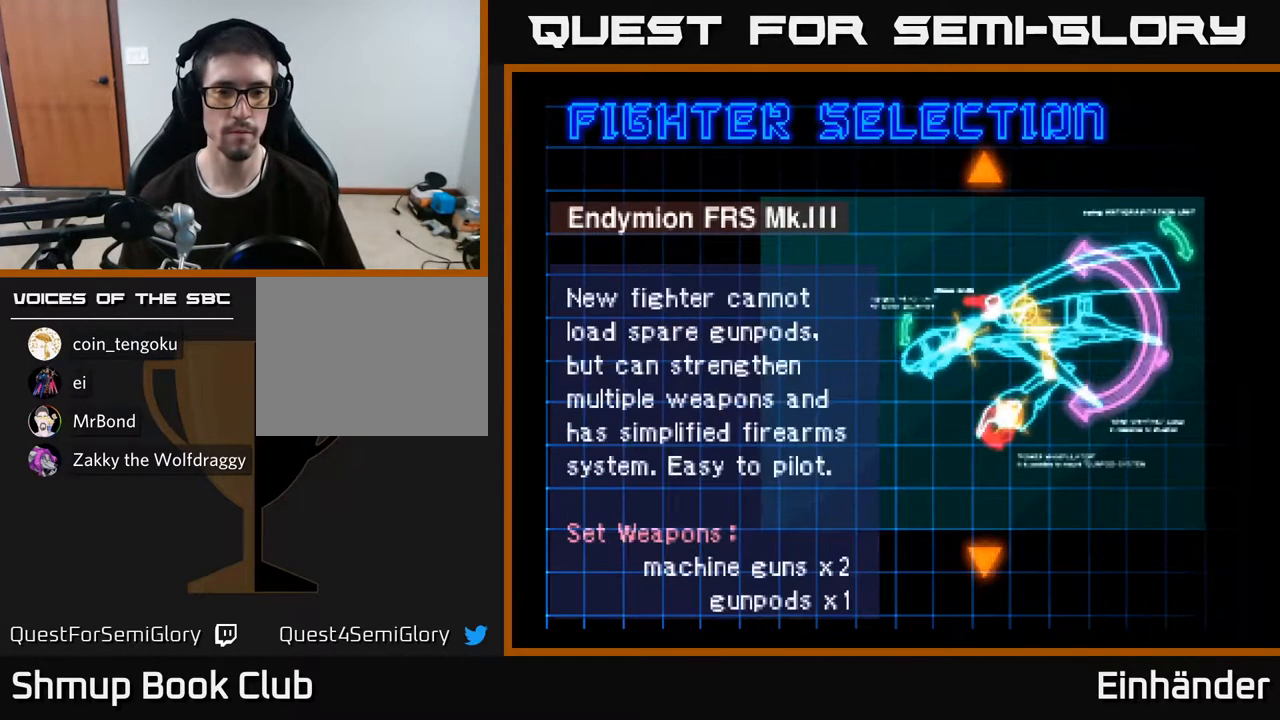
{"buttons": ["DPAD_DOWN"], "right_stick": "center", "events": [[417, "DPAD_DOWN", "down"]]}
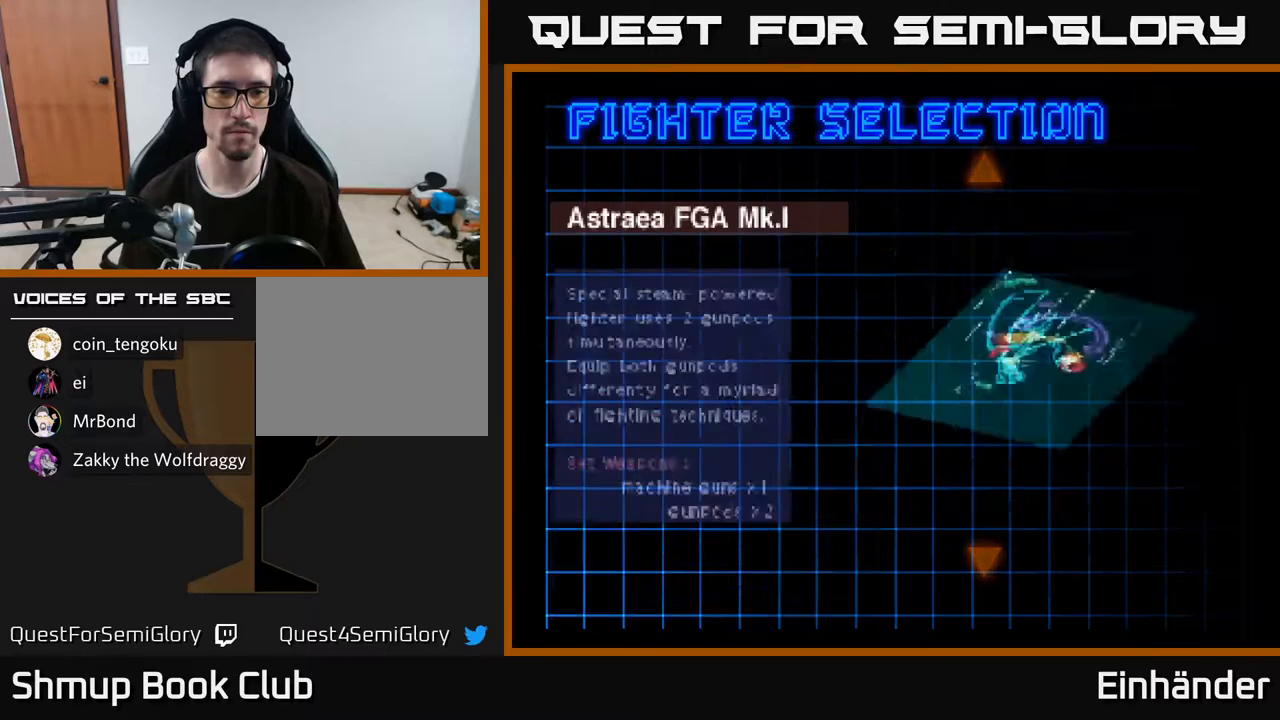
{"buttons": ["DPAD_UP"], "right_stick": "center", "events": [[100, "DPAD_DOWN", "up"], [433, "DPAD_UP", "down"]]}
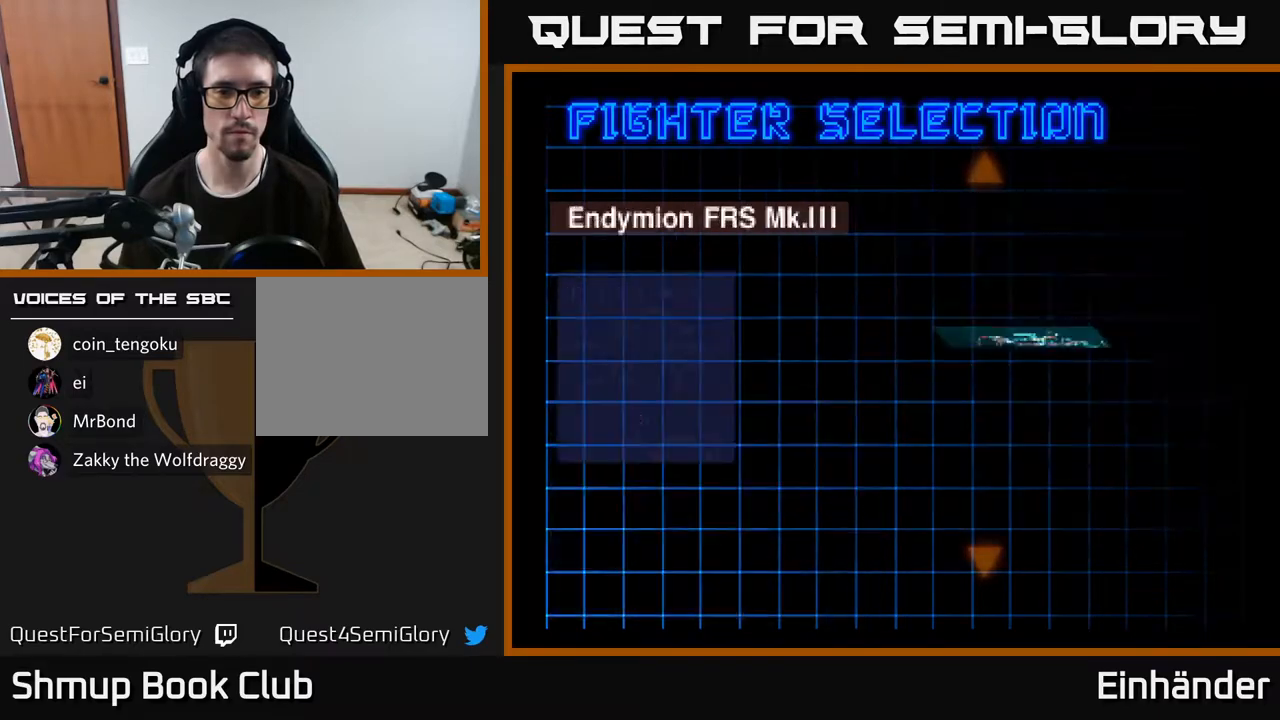
{"buttons": [], "right_stick": "center", "events": [[83, "DPAD_UP", "up"]]}
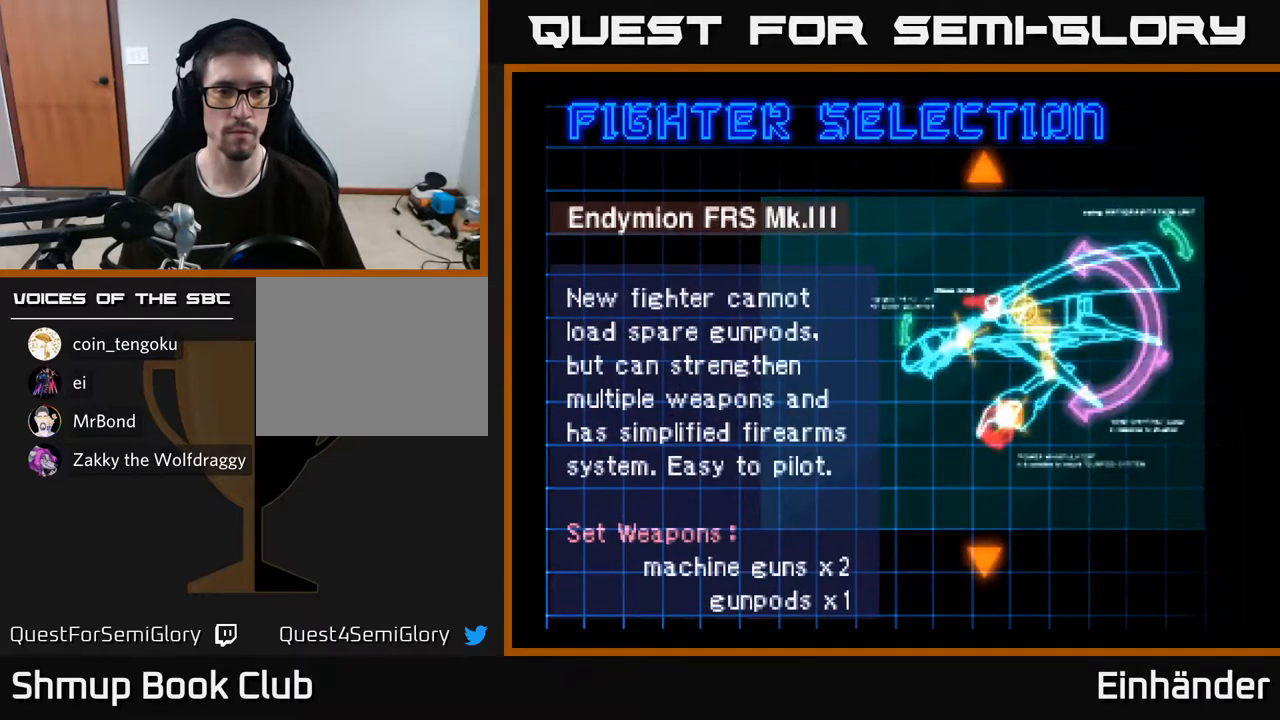
{"buttons": [], "right_stick": "center", "events": []}
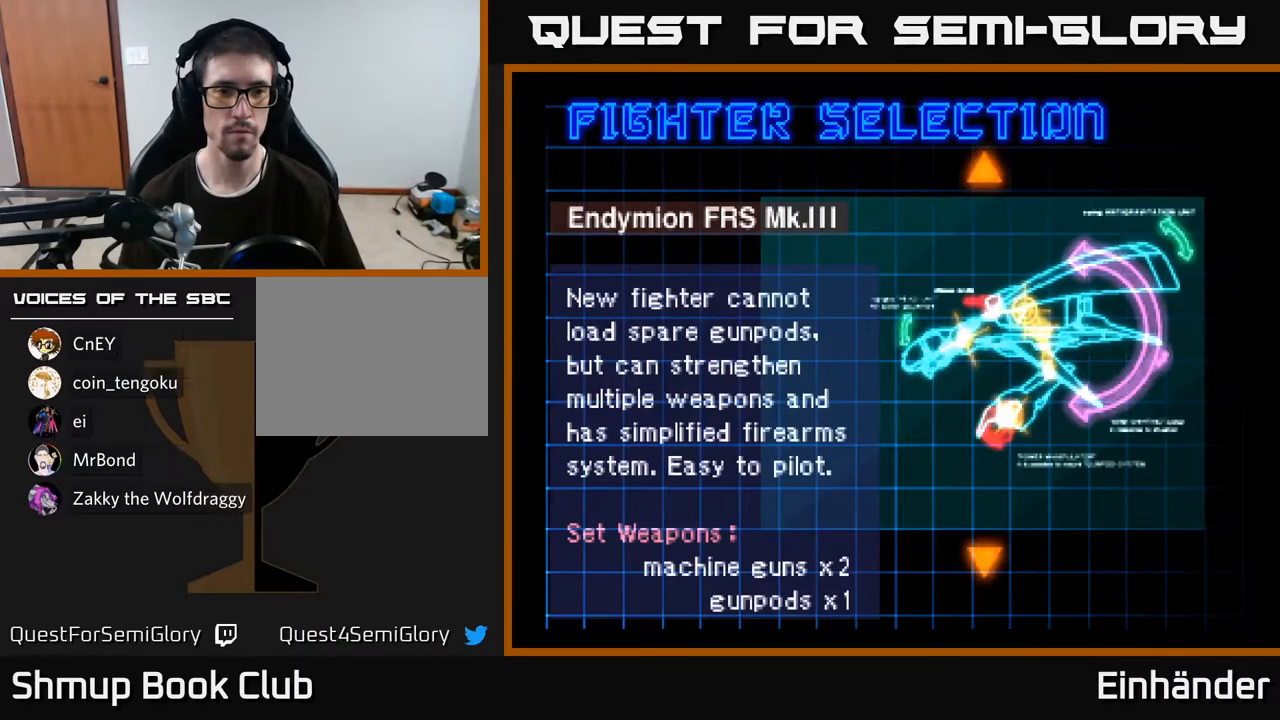
{"buttons": [], "right_stick": "center", "events": []}
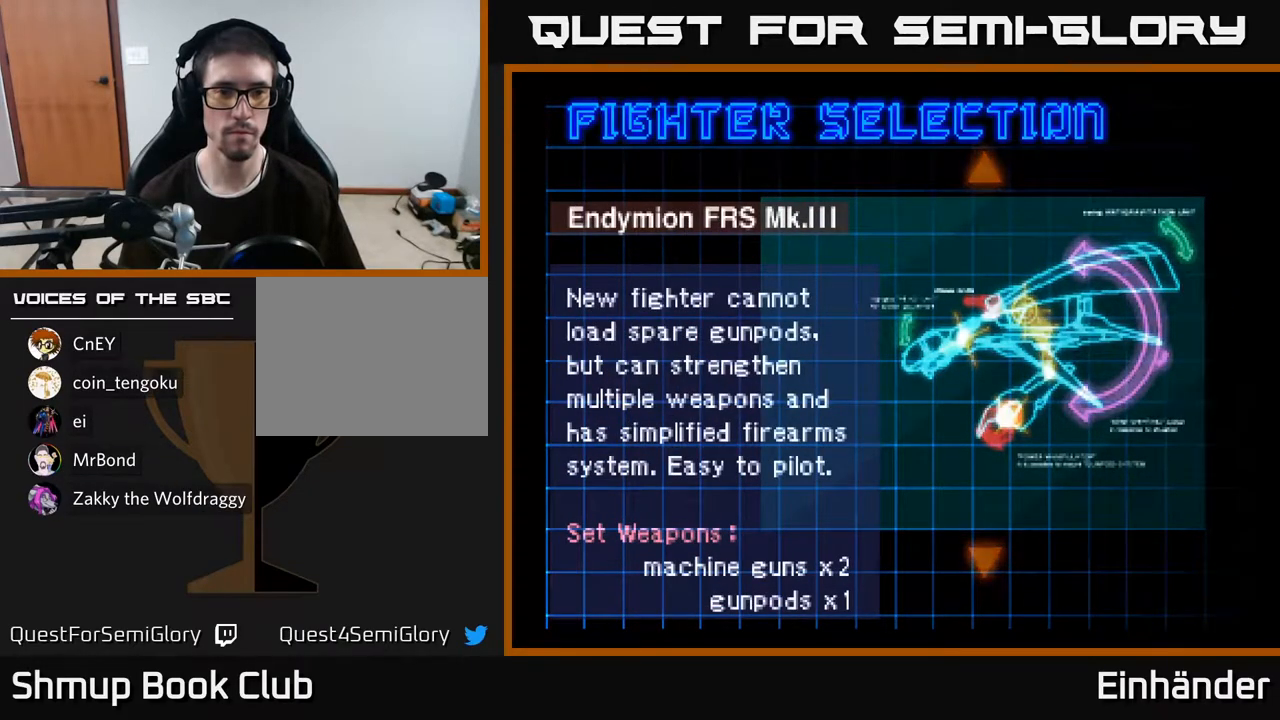
{"buttons": [], "right_stick": "center", "events": []}
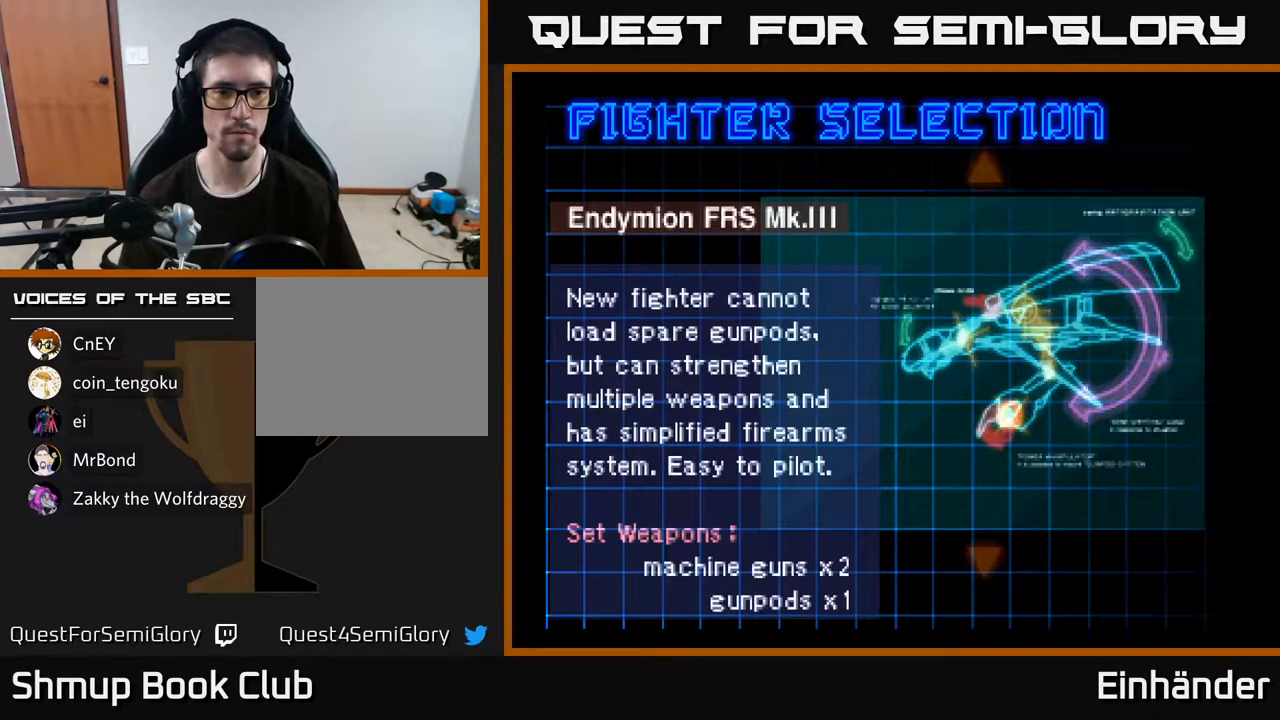
{"buttons": [], "right_stick": "center", "events": []}
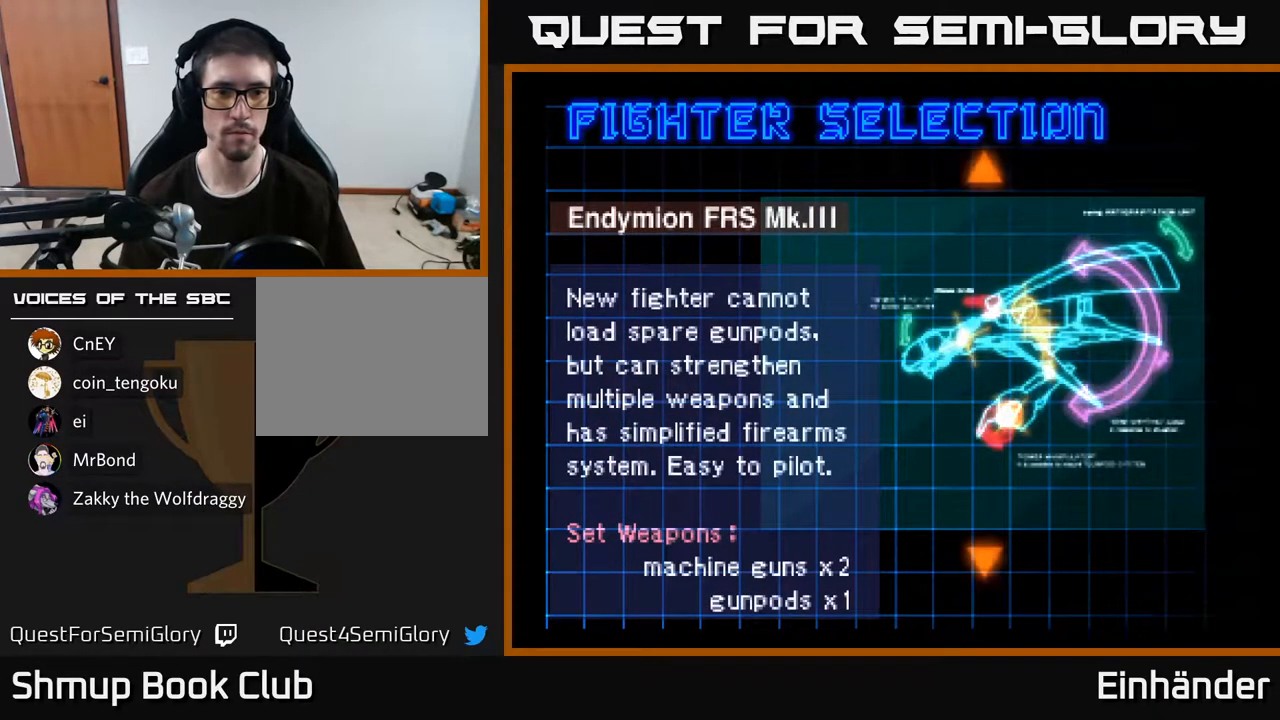
{"buttons": [], "right_stick": "center", "events": []}
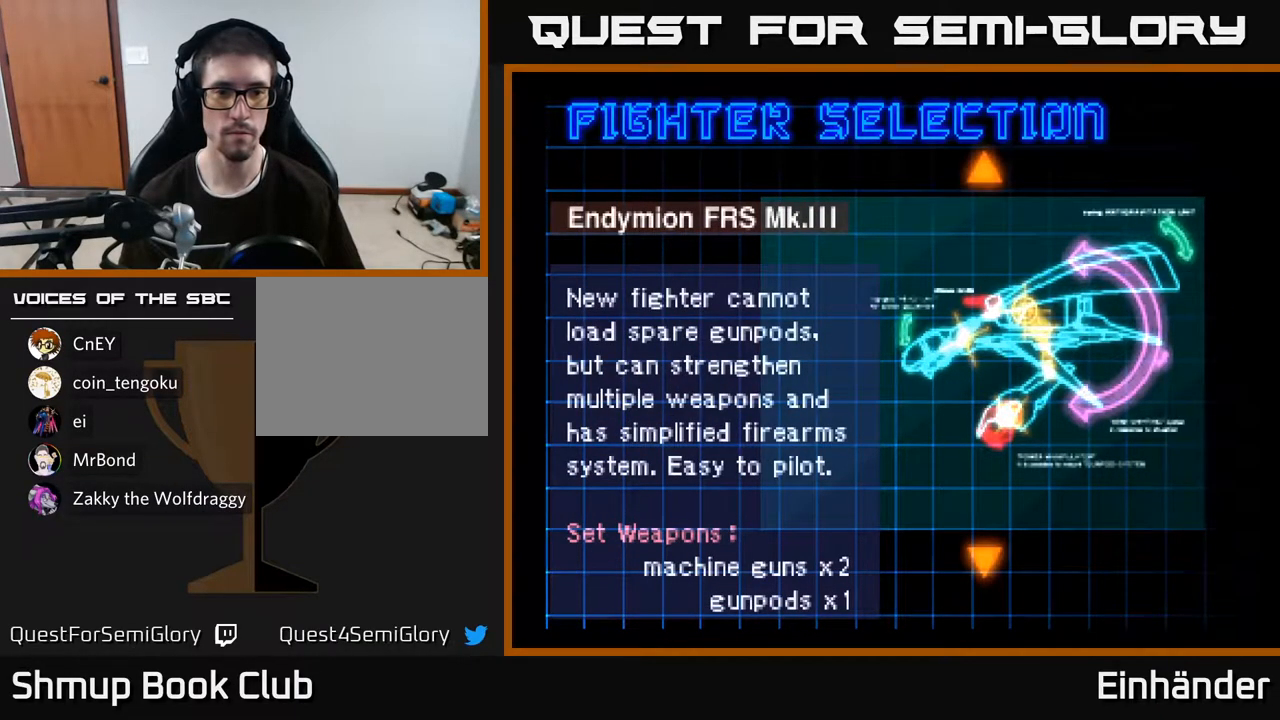
{"buttons": [], "right_stick": "center", "events": []}
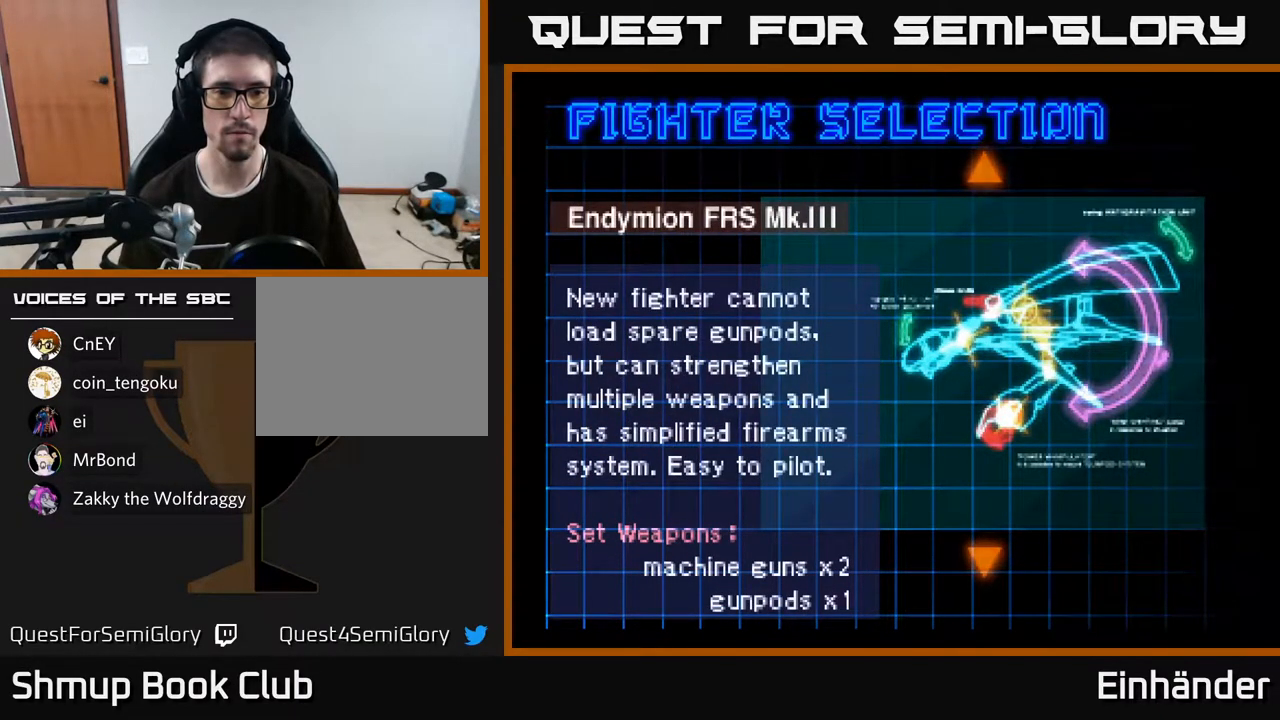
{"buttons": [], "right_stick": "center", "events": [[400, "DPAD_UP", "down"], [500, "DPAD_UP", "up"]]}
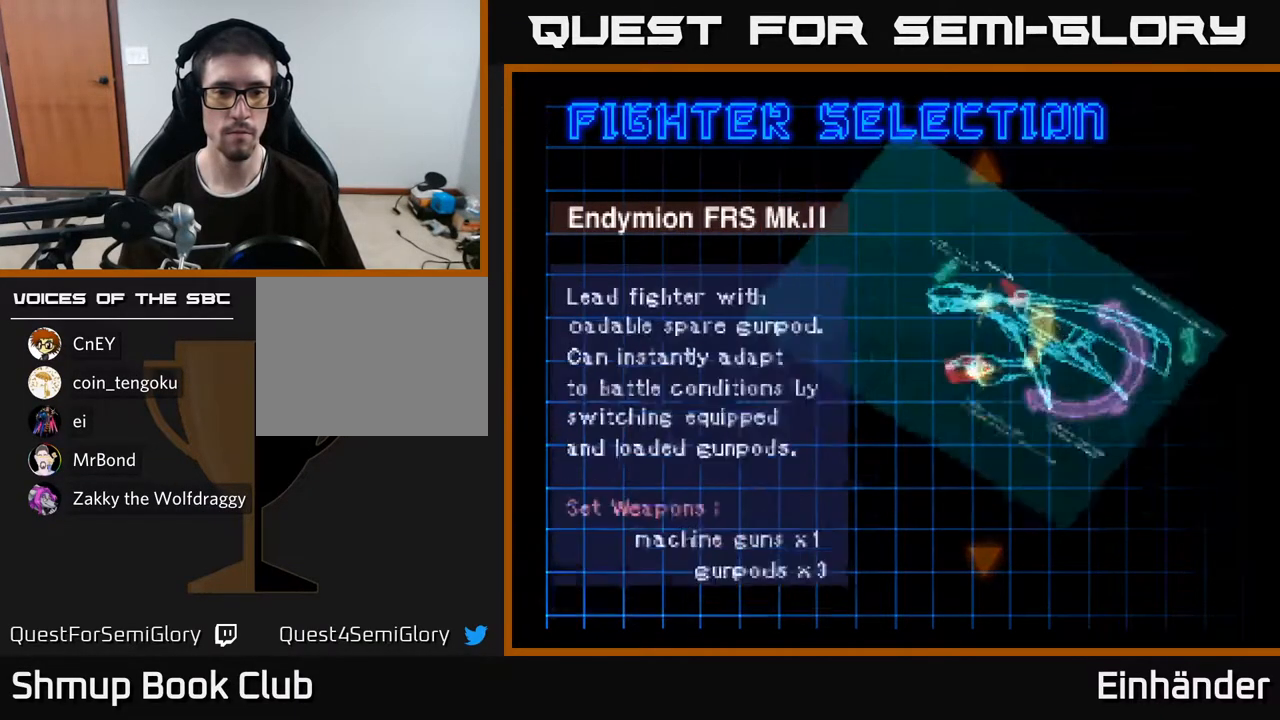
{"buttons": [], "right_stick": "center", "events": []}
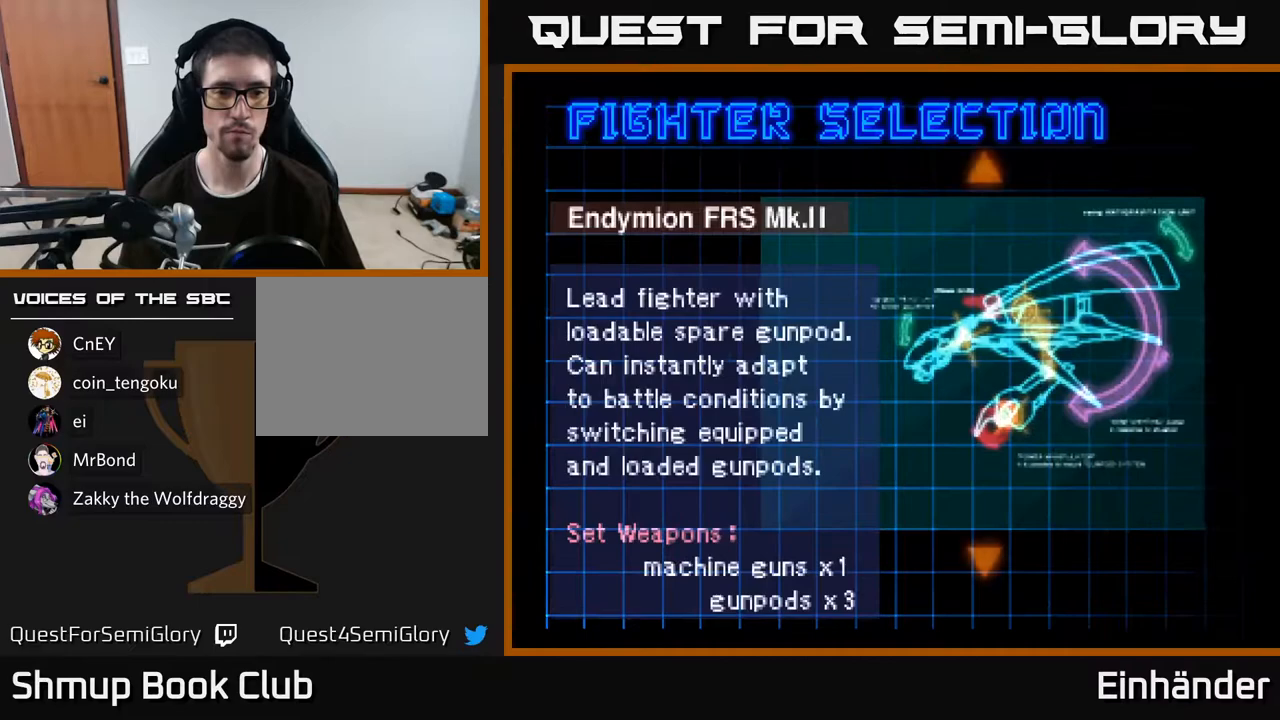
{"buttons": [], "right_stick": "center", "events": []}
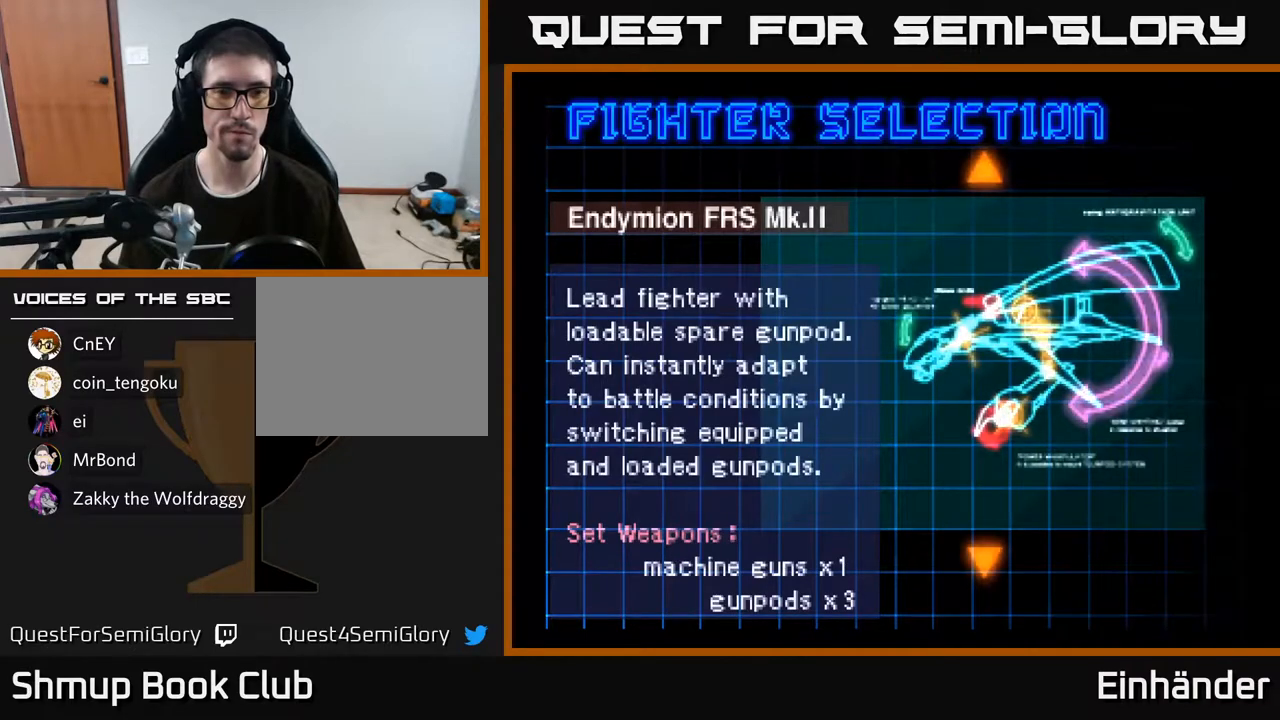
{"buttons": [], "right_stick": "center", "events": [[217, "DPAD_UP", "down"], [350, "DPAD_UP", "up"]]}
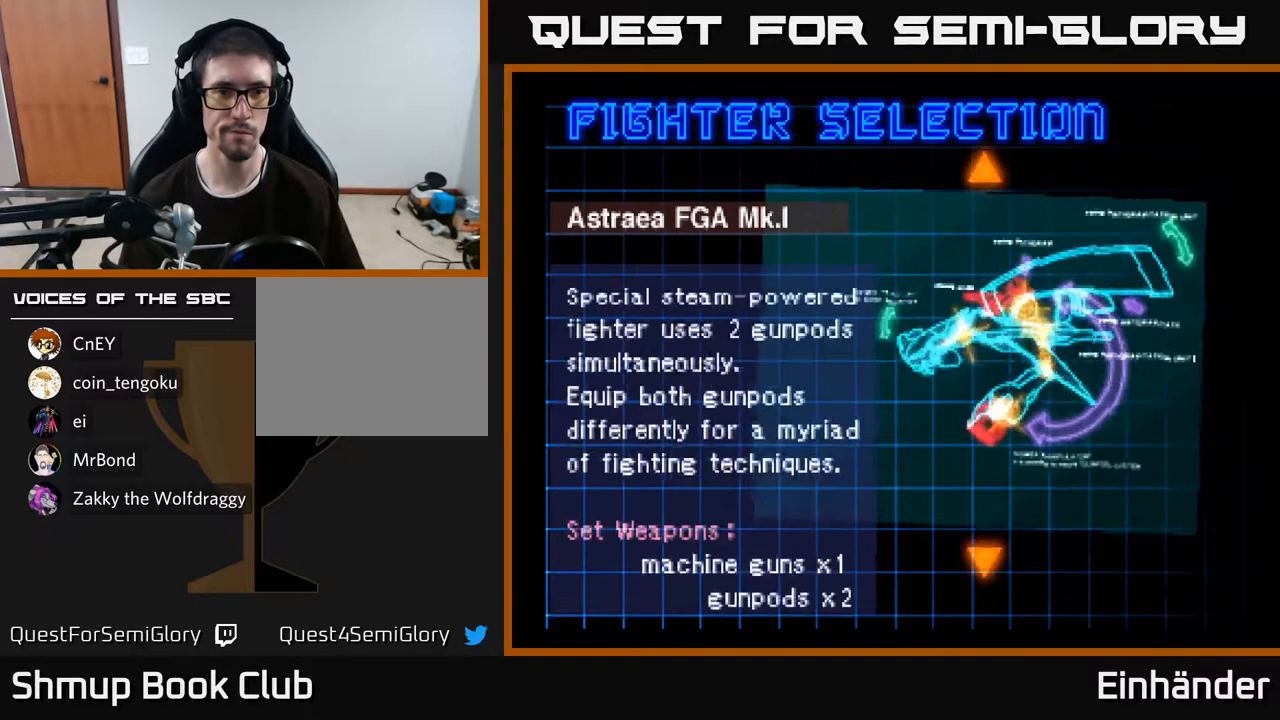
{"buttons": [], "right_stick": "center", "events": [[167, "A", "down"], [283, "A", "up"]]}
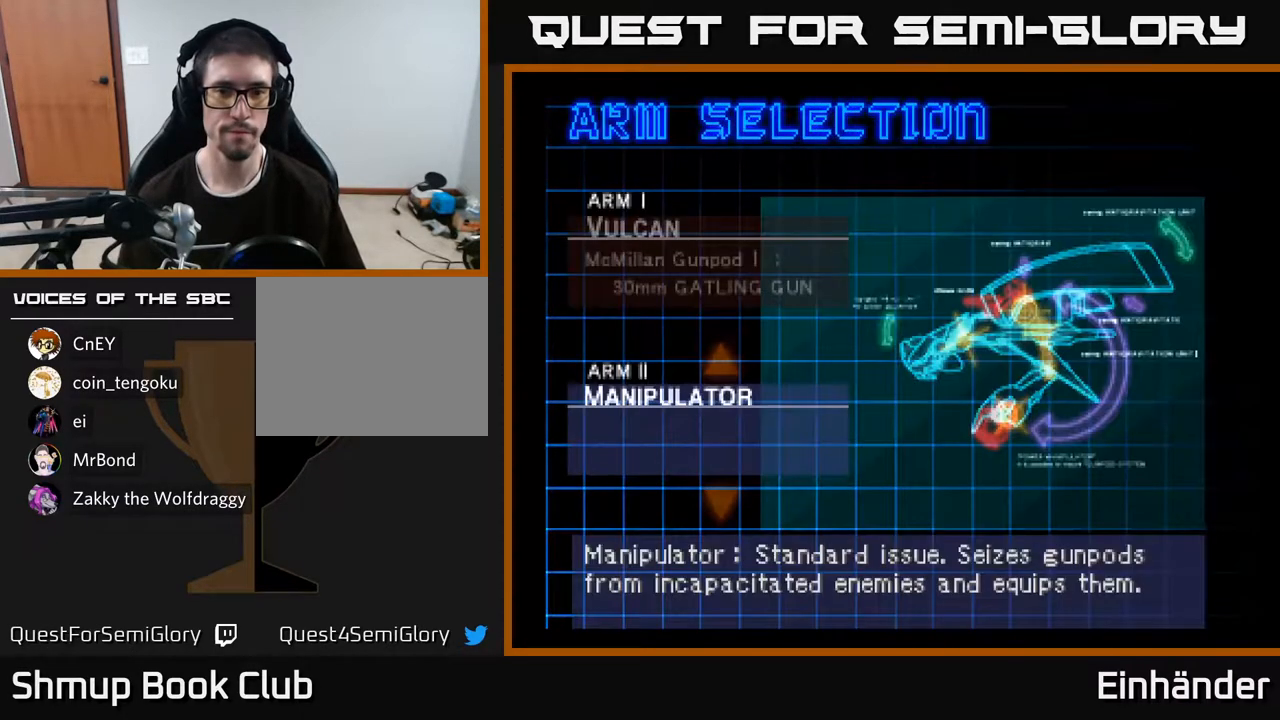
{"buttons": [], "right_stick": "center", "events": []}
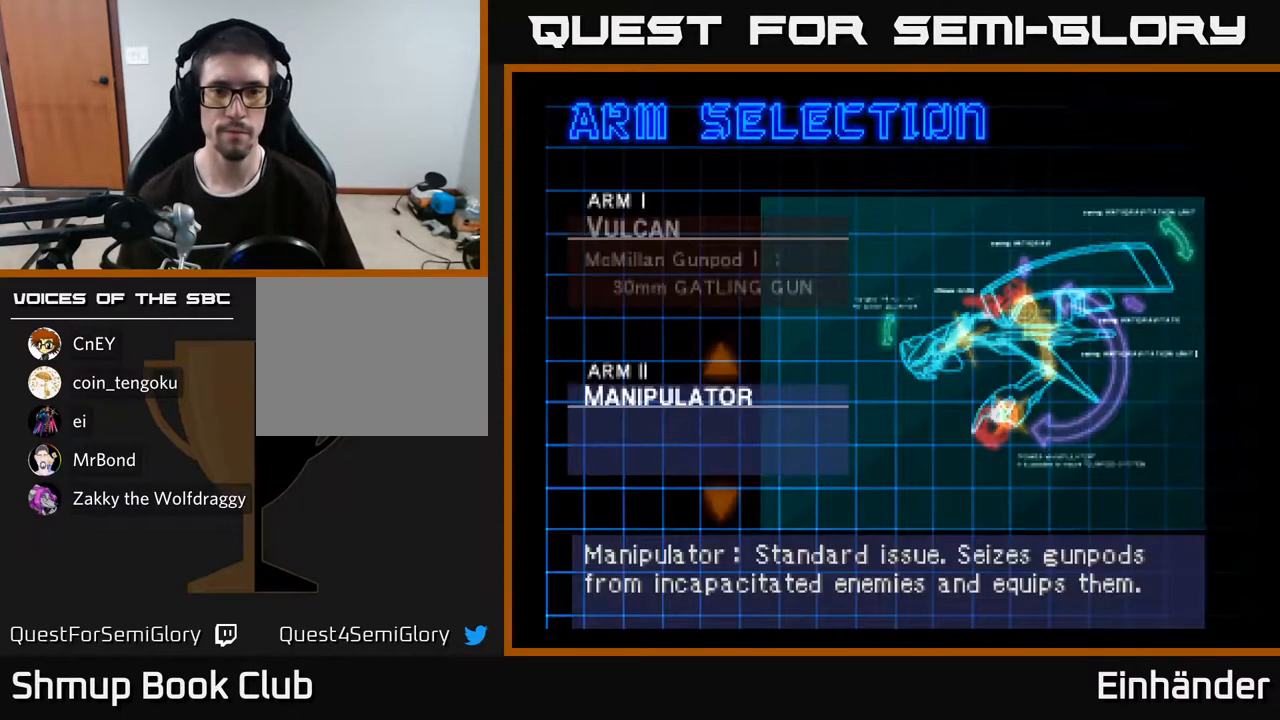
{"buttons": [], "right_stick": "center", "events": []}
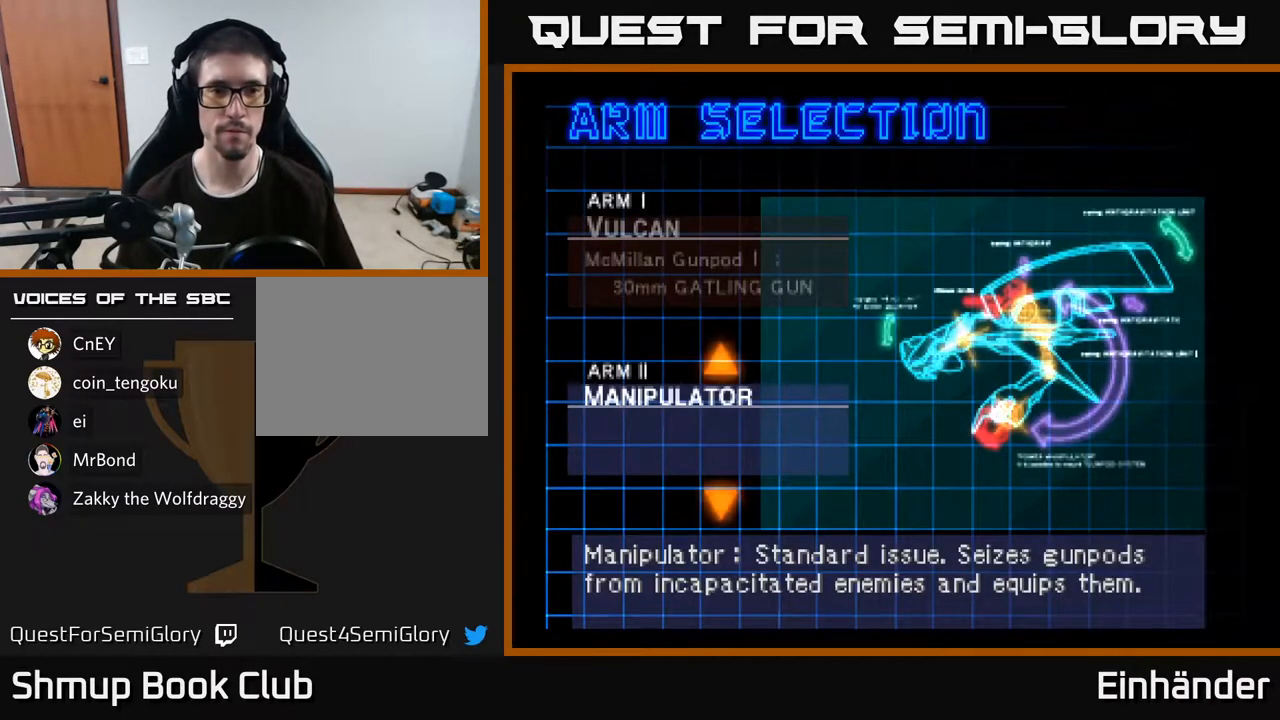
{"buttons": [], "right_stick": "center", "events": [[117, "A", "down"], [217, "A", "up"]]}
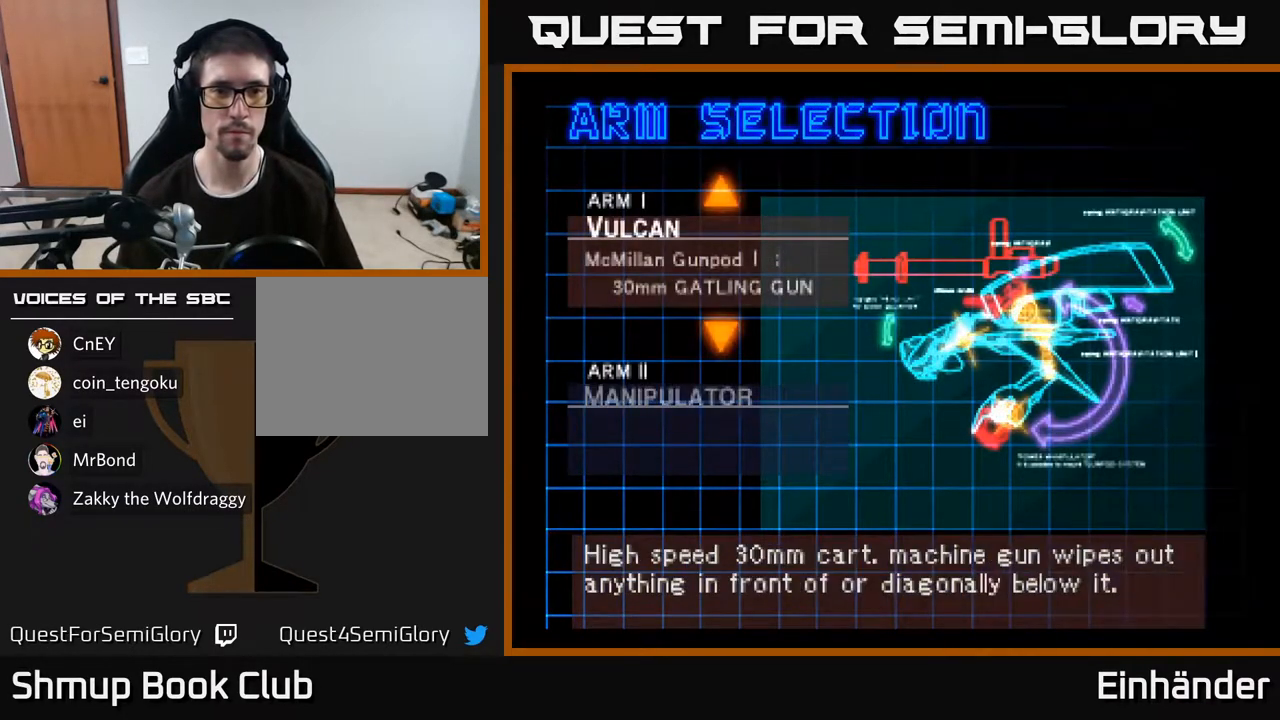
{"buttons": ["DPAD_UP"], "right_stick": "center", "events": [[500, "DPAD_UP", "down"]]}
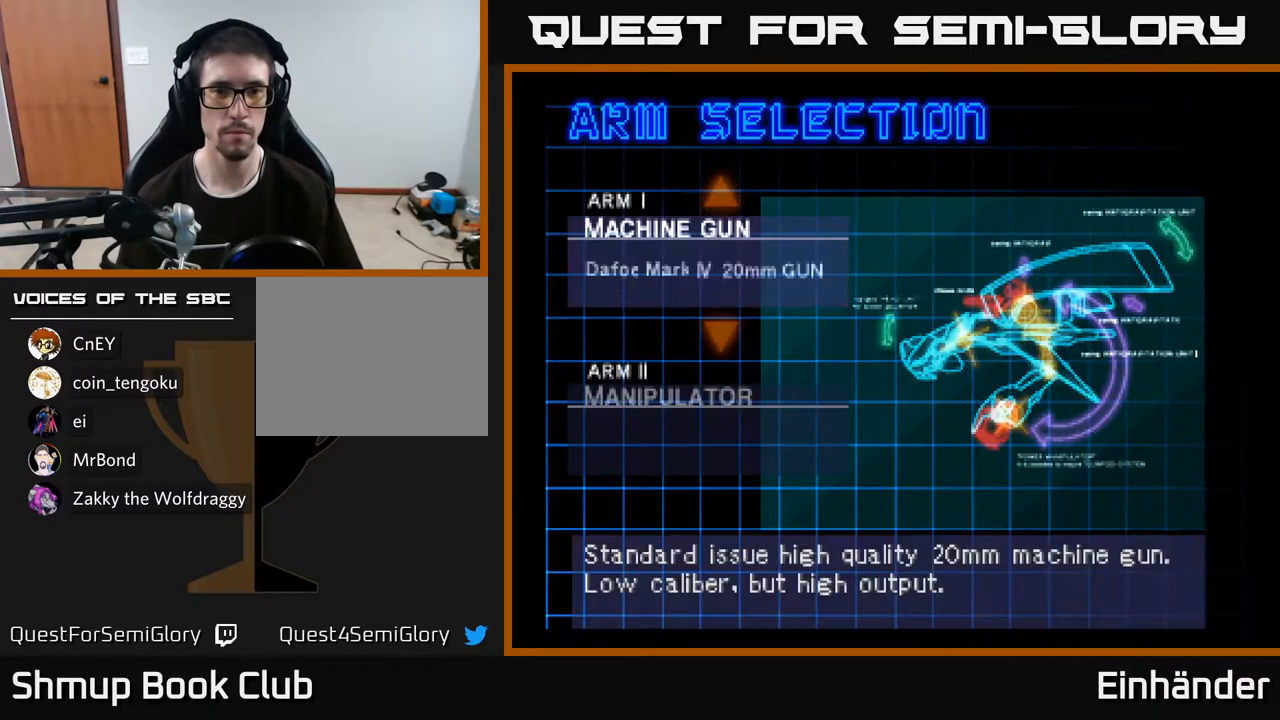
{"buttons": [], "right_stick": "center", "events": [[117, "DPAD_UP", "up"]]}
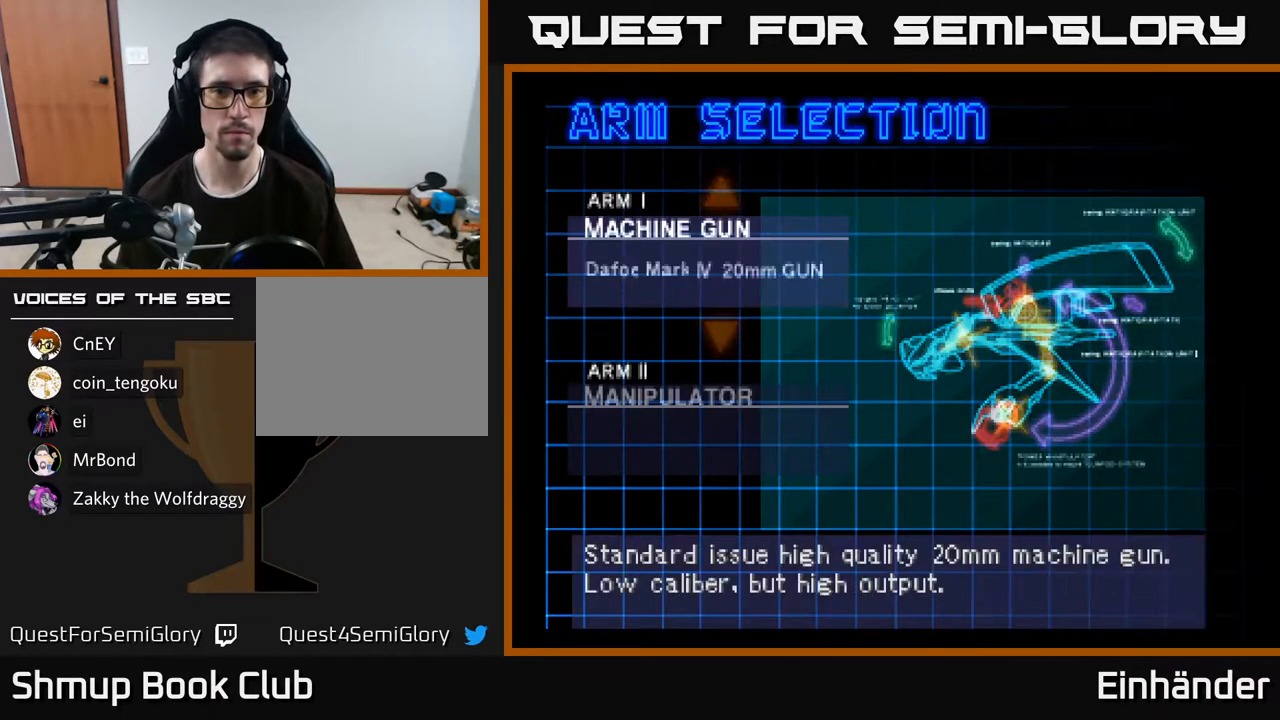
{"buttons": [], "right_stick": "center", "events": [[333, "DPAD_DOWN", "down"], [467, "DPAD_DOWN", "up"]]}
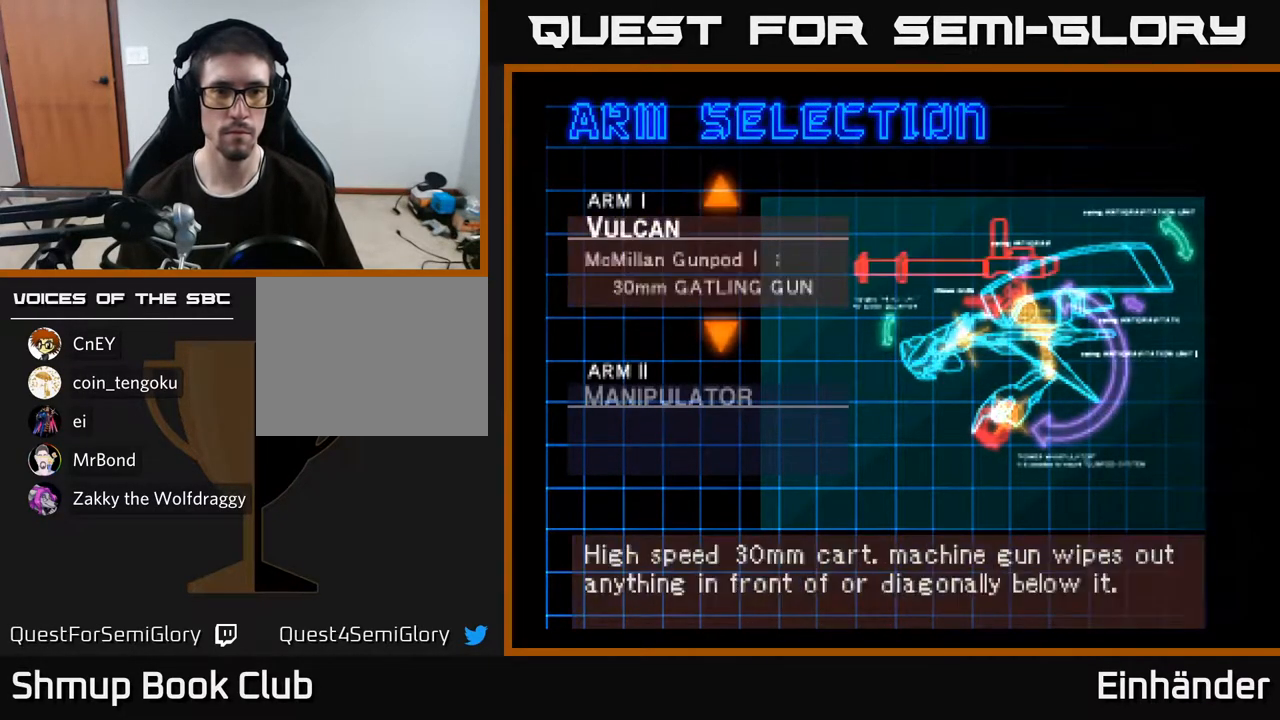
{"buttons": [], "right_stick": "center", "events": [[83, "DPAD_DOWN", "down"], [217, "DPAD_DOWN", "up"], [317, "DPAD_DOWN", "down"], [450, "DPAD_DOWN", "up"]]}
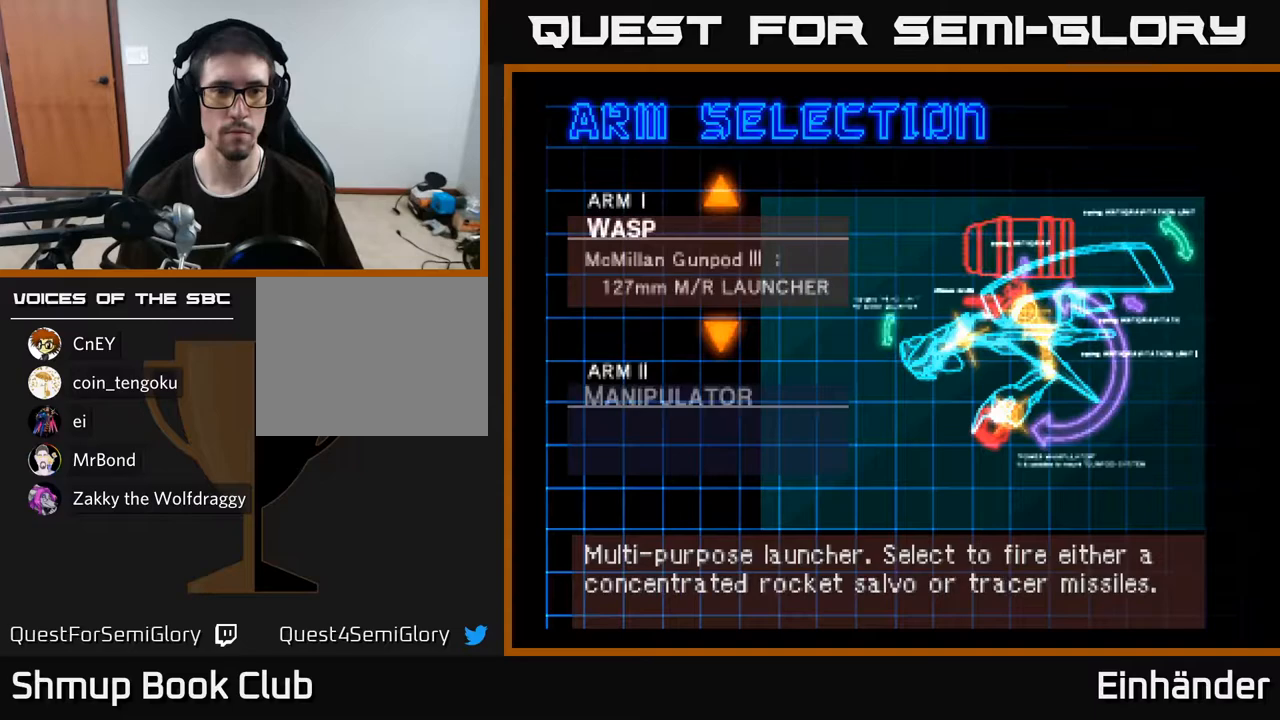
{"buttons": [], "right_stick": "center", "events": [[33, "DPAD_DOWN", "down"], [167, "DPAD_DOWN", "up"], [300, "DPAD_DOWN", "down"], [433, "DPAD_DOWN", "up"]]}
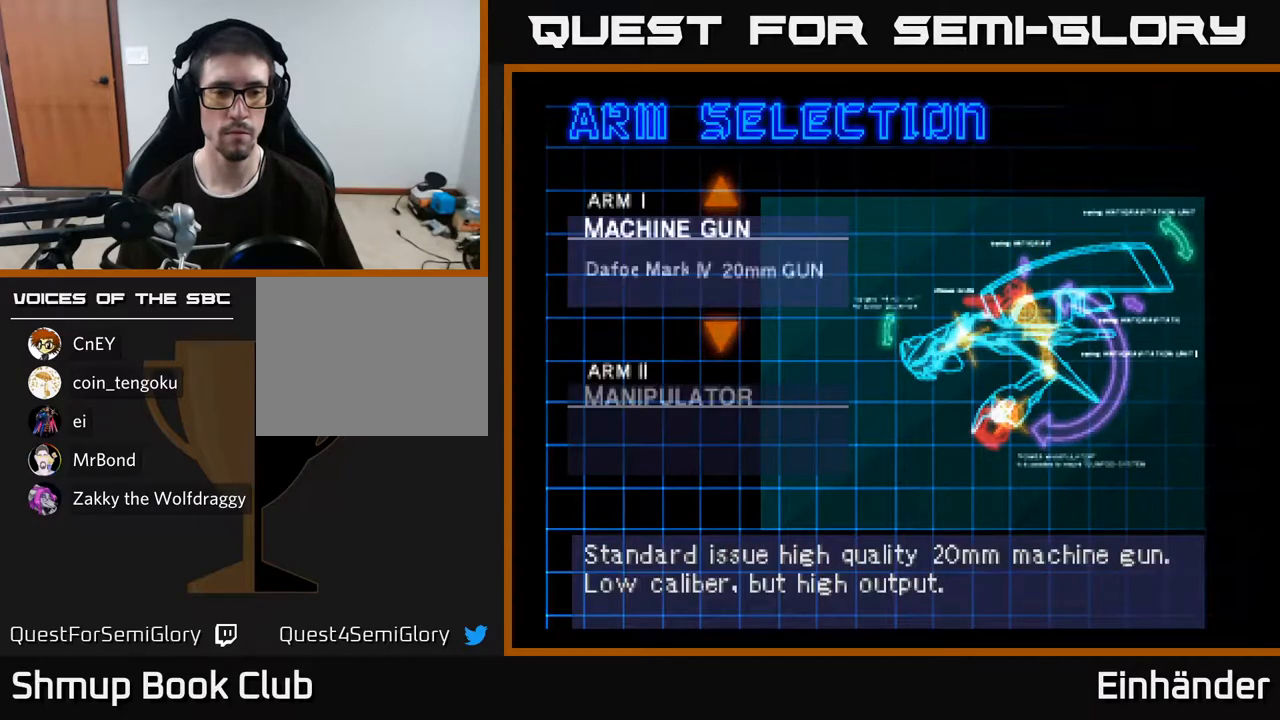
{"buttons": ["DPAD_UP"], "right_stick": "center", "events": [[133, "DPAD_UP", "down"], [200, "DPAD_UP", "up"], [283, "DPAD_UP", "down"], [367, "DPAD_UP", "up"], [450, "DPAD_UP", "down"]]}
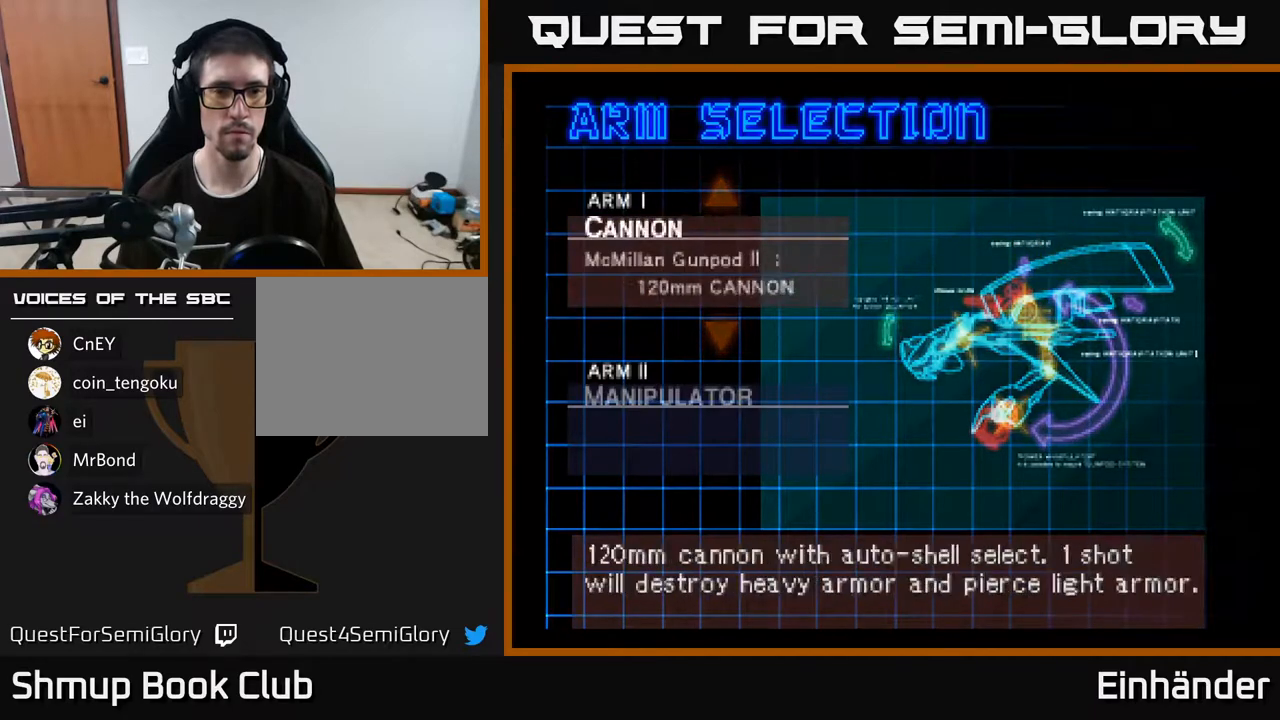
{"buttons": [], "right_stick": "center", "events": [[17, "DPAD_UP", "up"], [100, "DPAD_UP", "down"], [200, "DPAD_UP", "up"], [383, "DPAD_UP", "down"], [483, "DPAD_UP", "up"]]}
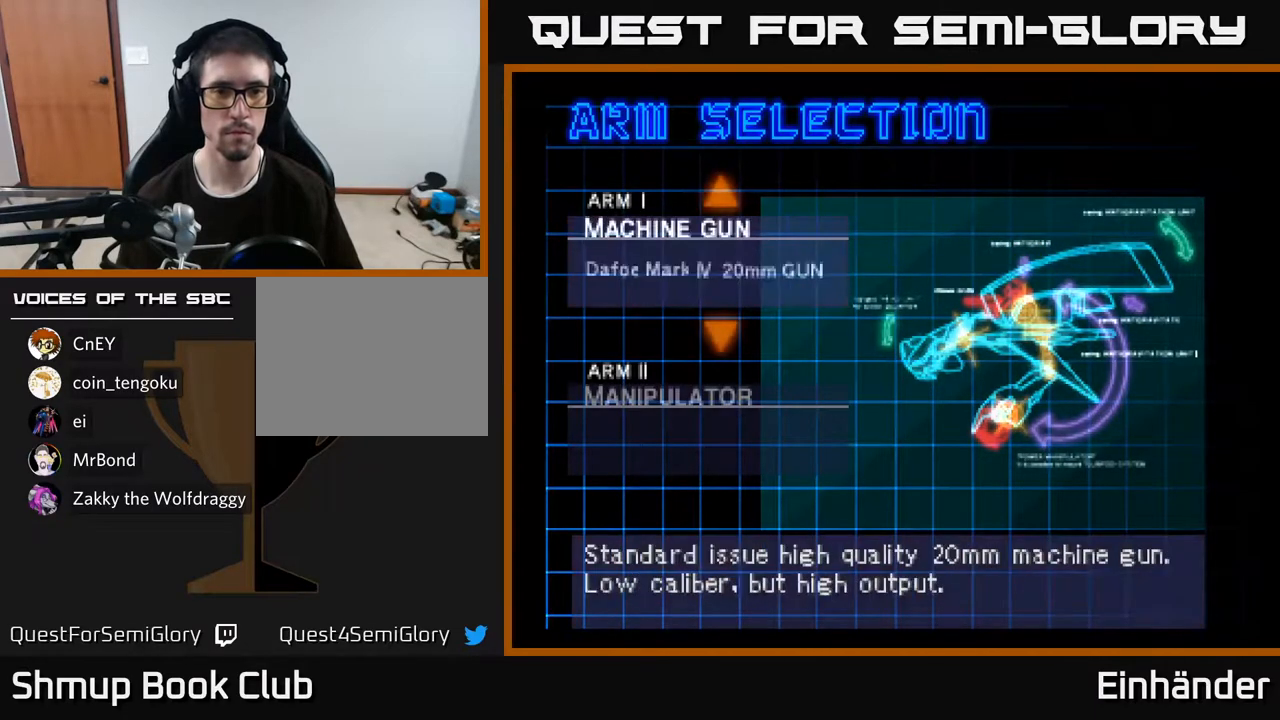
{"buttons": [], "right_stick": "center", "events": [[300, "A", "down"], [400, "A", "up"]]}